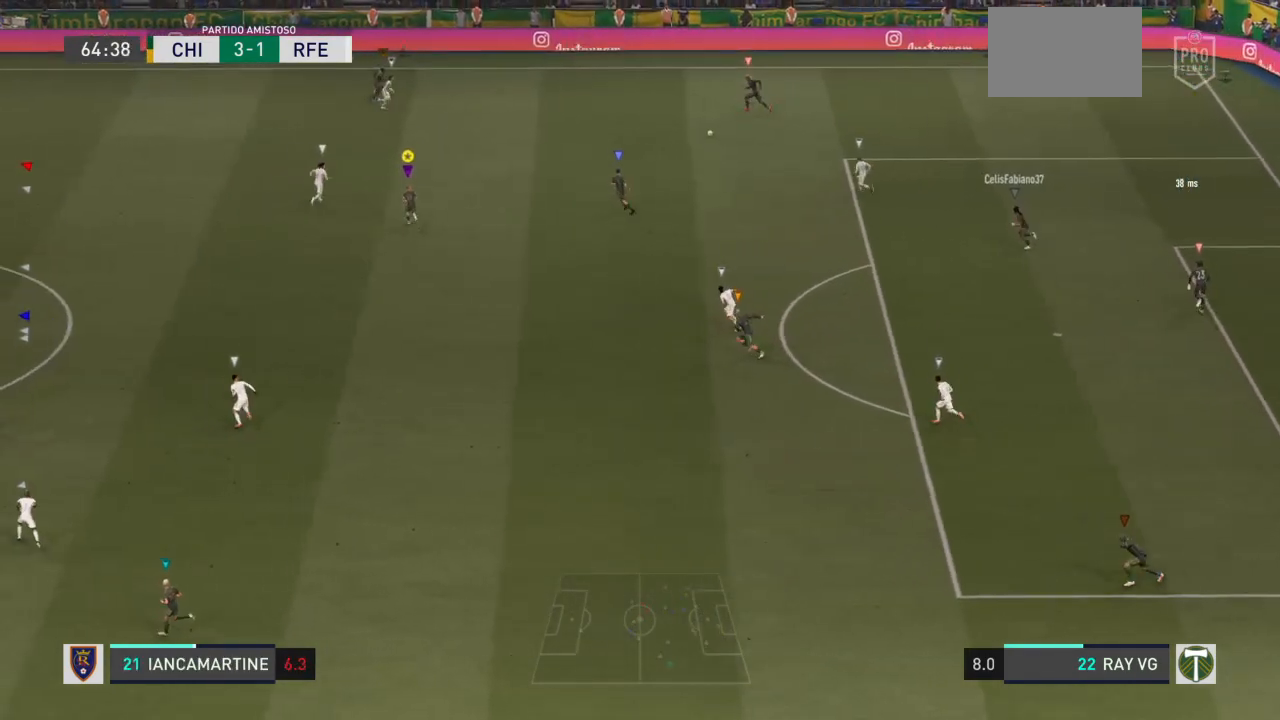
Gameplay with a controller (PlayStation layout); each line is a JSON object with the inputs held at the frame after it (dt_ms = milliseconds from this image to that frame). "events" lists button and stick changes between this image and that frame as [ms after this image, input, new state], when the widget could be followed in between. Not read: L3 R3.
{"dt_ms": 500, "buttons": ["R2"], "left_stick": "up-right", "right_stick": "center", "events": [[83, "left_stick", "up-right"], [200, "R2", "down"]]}
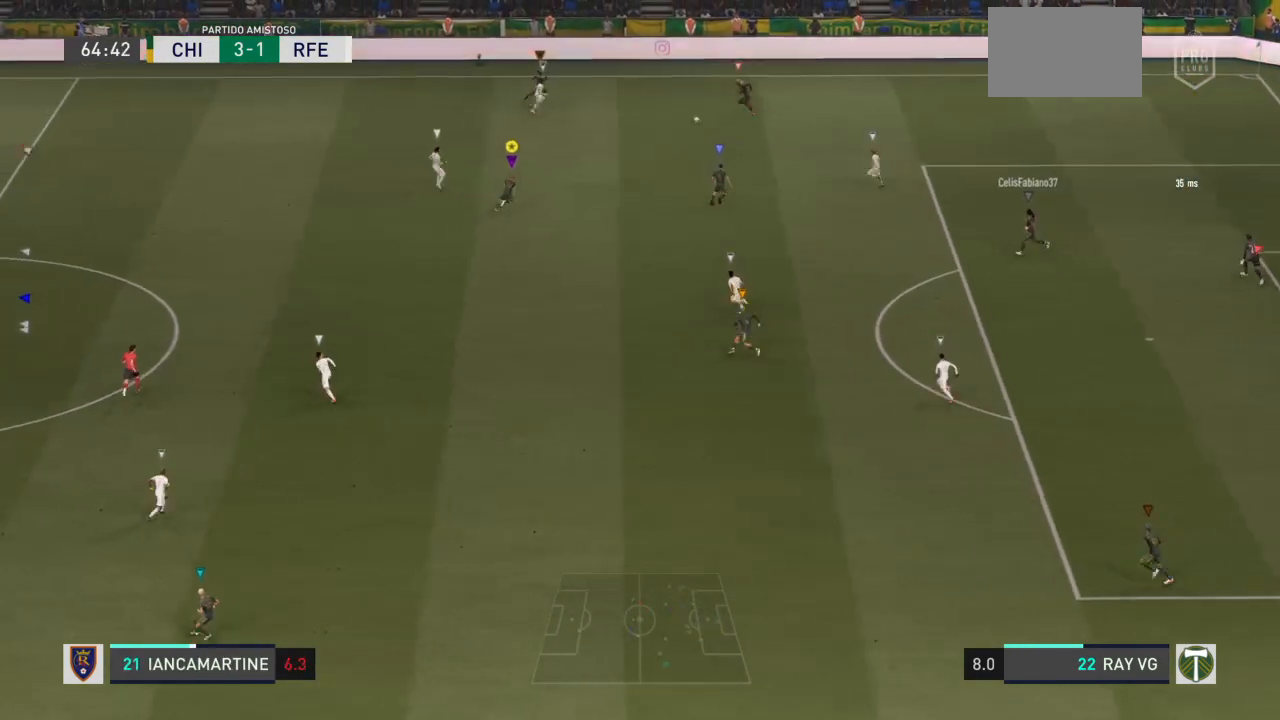
{"dt_ms": 500, "buttons": ["L2", "R2"], "left_stick": "right", "right_stick": "center", "events": [[67, "L2", "down"], [217, "left_stick", "right"], [283, "R1", "down"], [283, "R2", "up"], [400, "R2", "down"], [417, "R1", "up"]]}
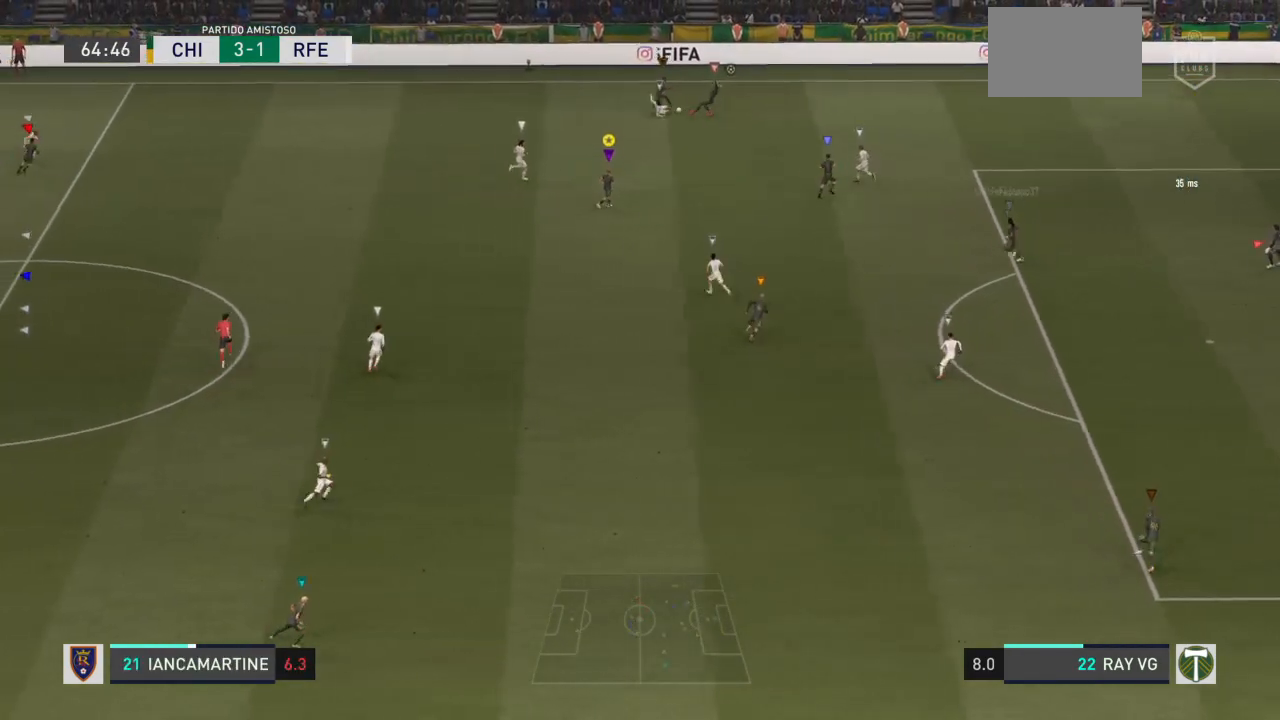
{"dt_ms": 500, "buttons": ["L2"], "left_stick": "up", "right_stick": "center", "events": [[83, "left_stick", "up-right"], [150, "R2", "up"], [250, "left_stick", "up"]]}
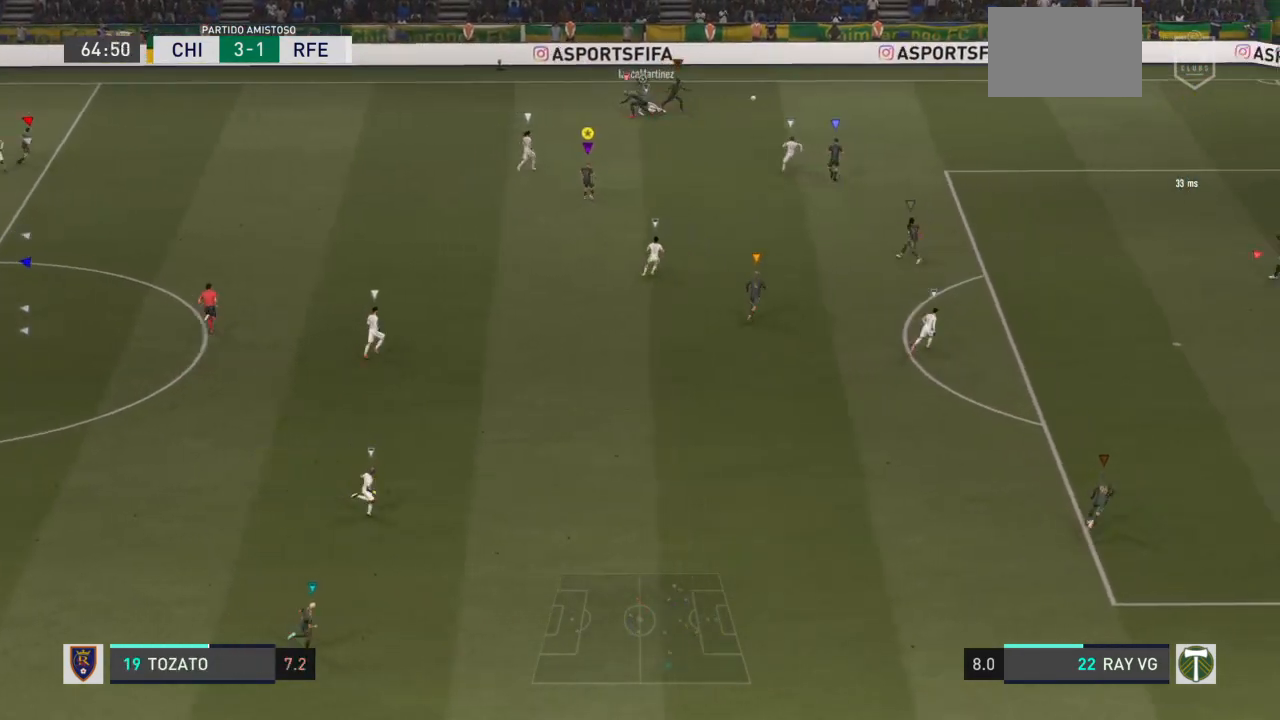
{"dt_ms": 500, "buttons": [], "left_stick": "up-right", "right_stick": "center", "events": [[183, "left_stick", "up-right"], [450, "L2", "up"]]}
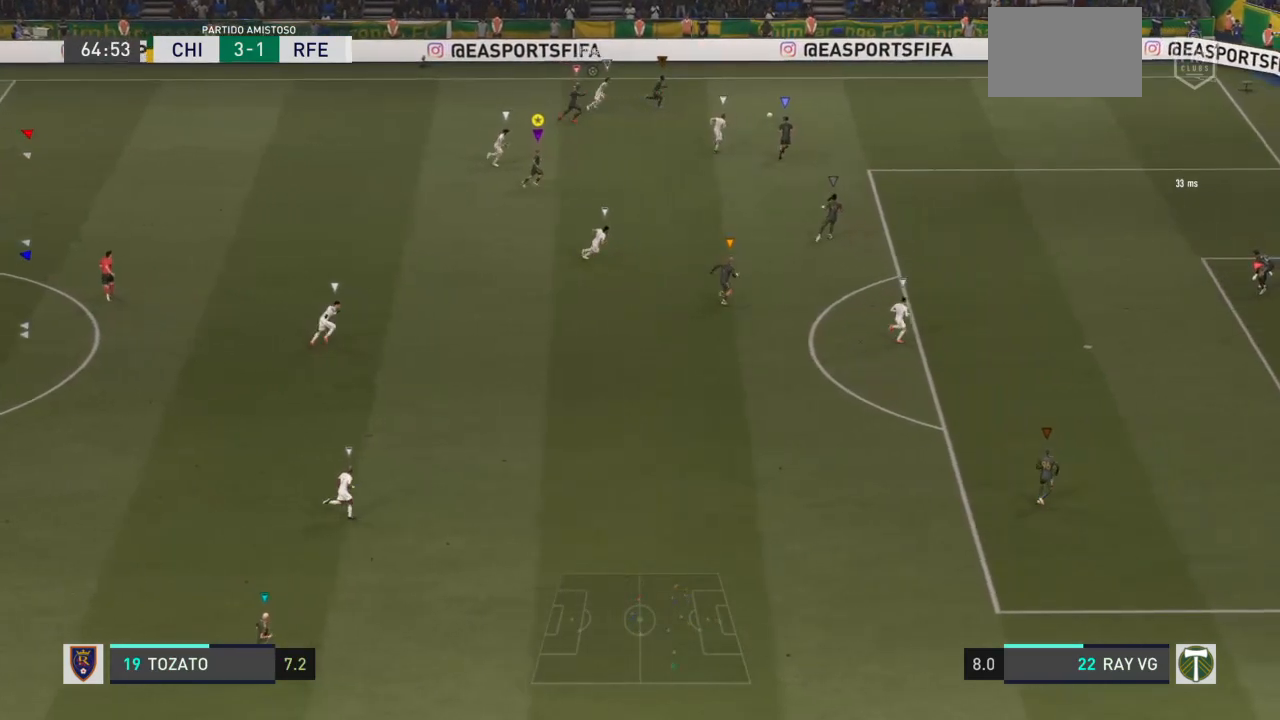
{"dt_ms": 500, "buttons": [], "left_stick": "right", "right_stick": "center", "events": [[133, "left_stick", "center"], [450, "left_stick", "right"]]}
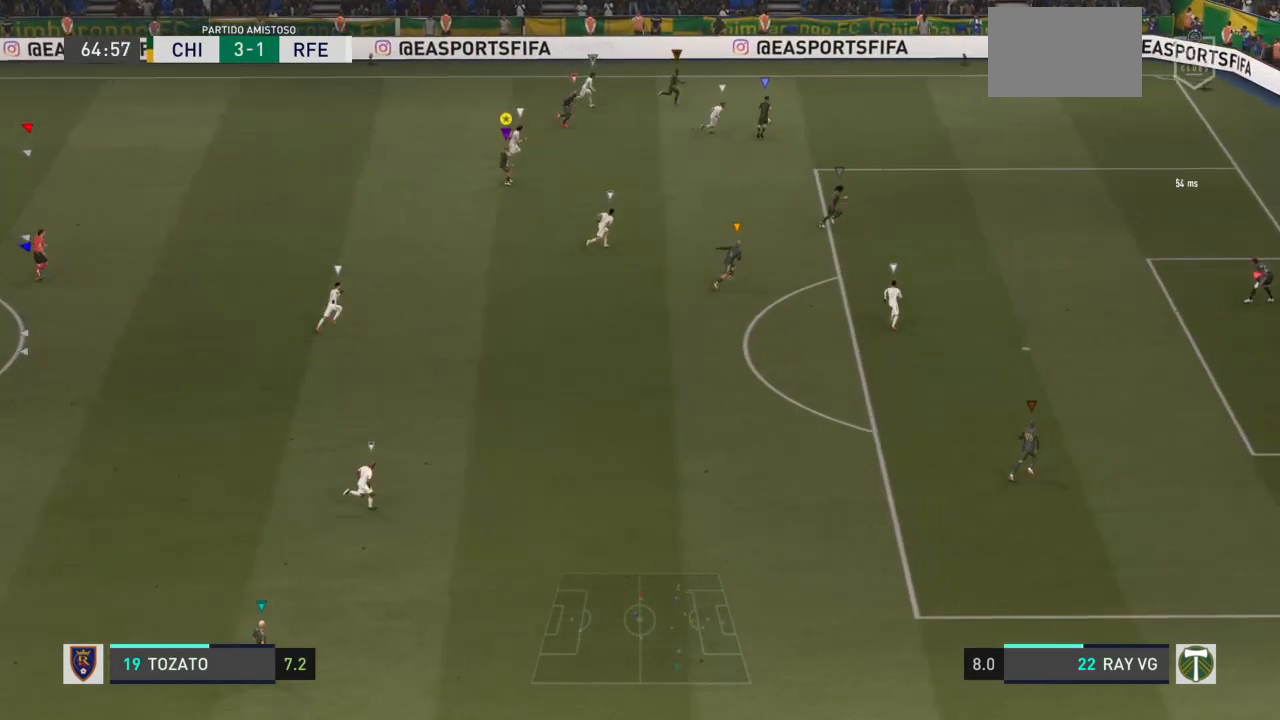
{"dt_ms": 500, "buttons": ["L2"], "left_stick": "up-right", "right_stick": "center", "events": [[17, "left_stick", "up-right"], [217, "L2", "down"], [283, "left_stick", "up"], [450, "left_stick", "up-right"]]}
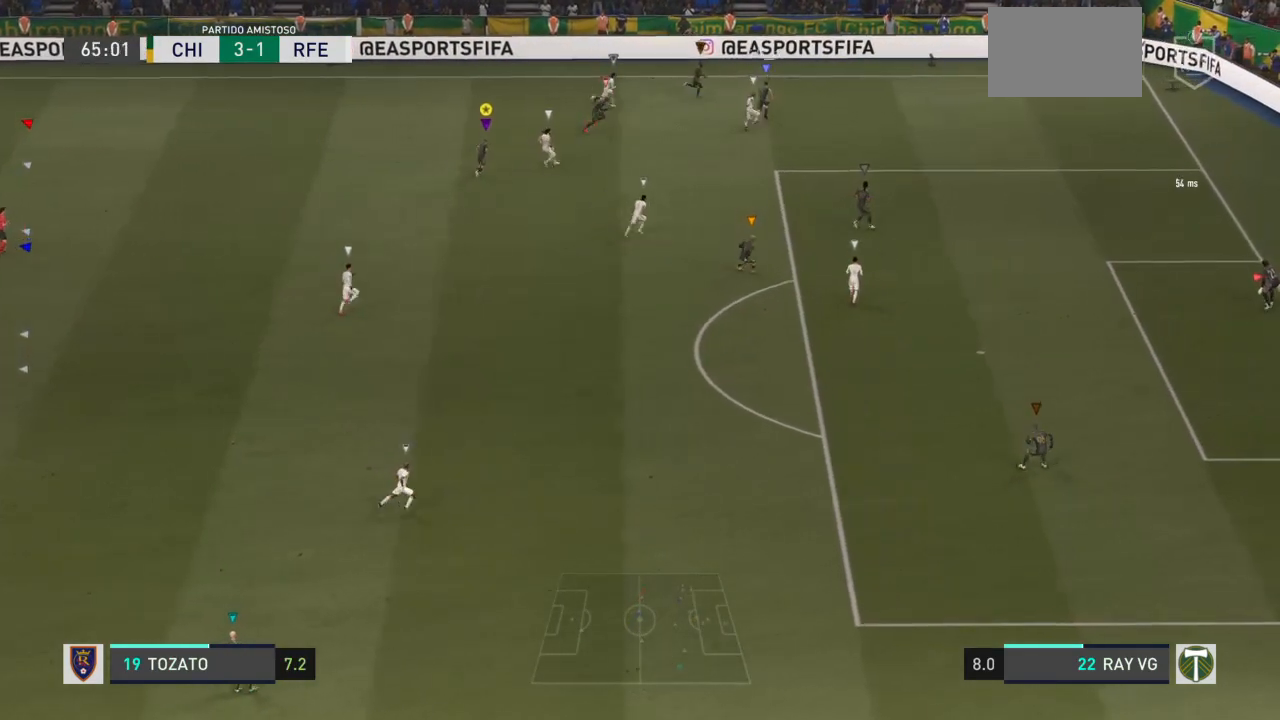
{"dt_ms": 500, "buttons": ["L2"], "left_stick": "up-left", "right_stick": "center", "events": [[267, "left_stick", "up-left"]]}
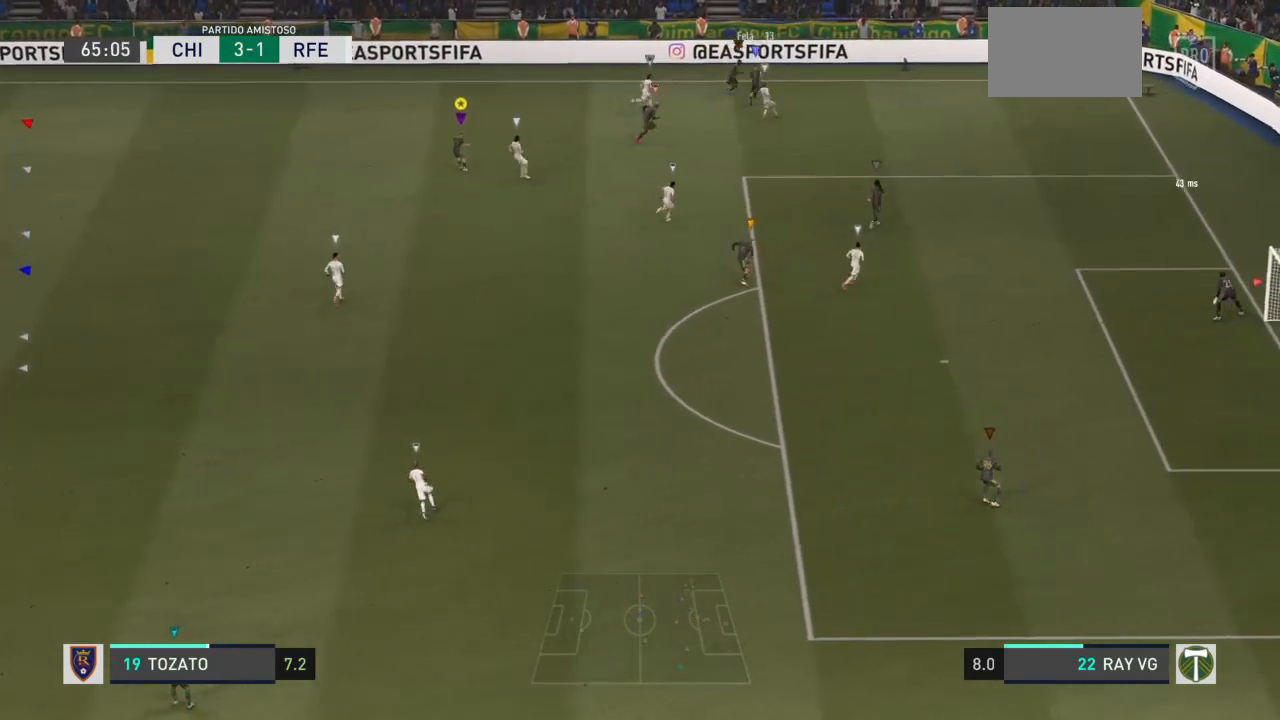
{"dt_ms": 500, "buttons": ["L2"], "left_stick": "left", "right_stick": "center", "events": [[383, "left_stick", "left"]]}
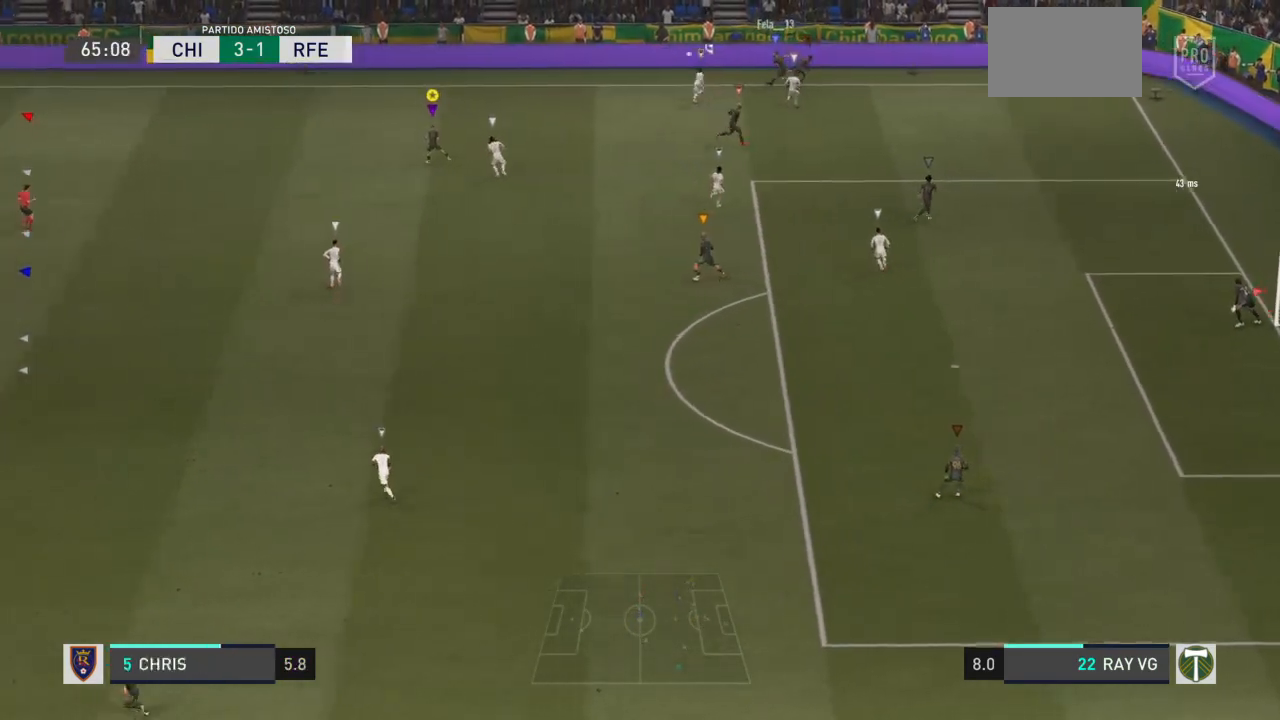
{"dt_ms": 500, "buttons": ["L2", "R2"], "left_stick": "left", "right_stick": "center", "events": [[500, "R2", "down"]]}
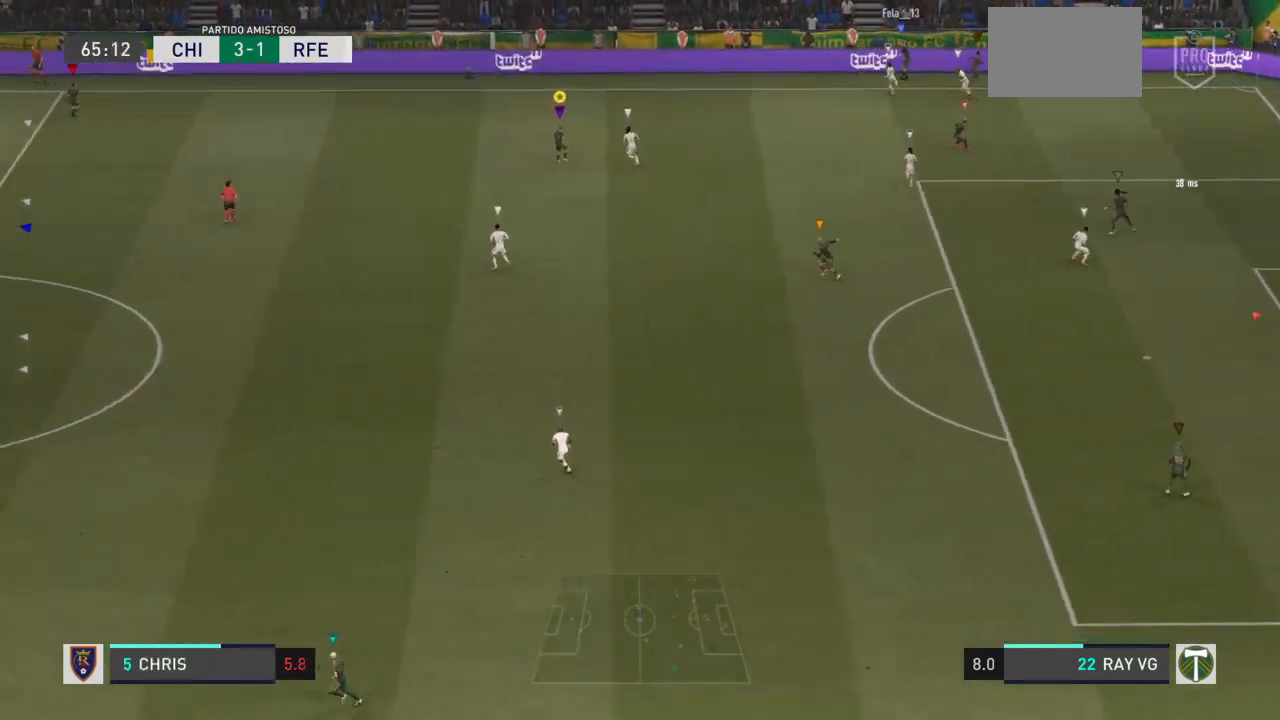
{"dt_ms": 500, "buttons": ["R2"], "left_stick": "left", "right_stick": "center", "events": [[133, "L2", "up"]]}
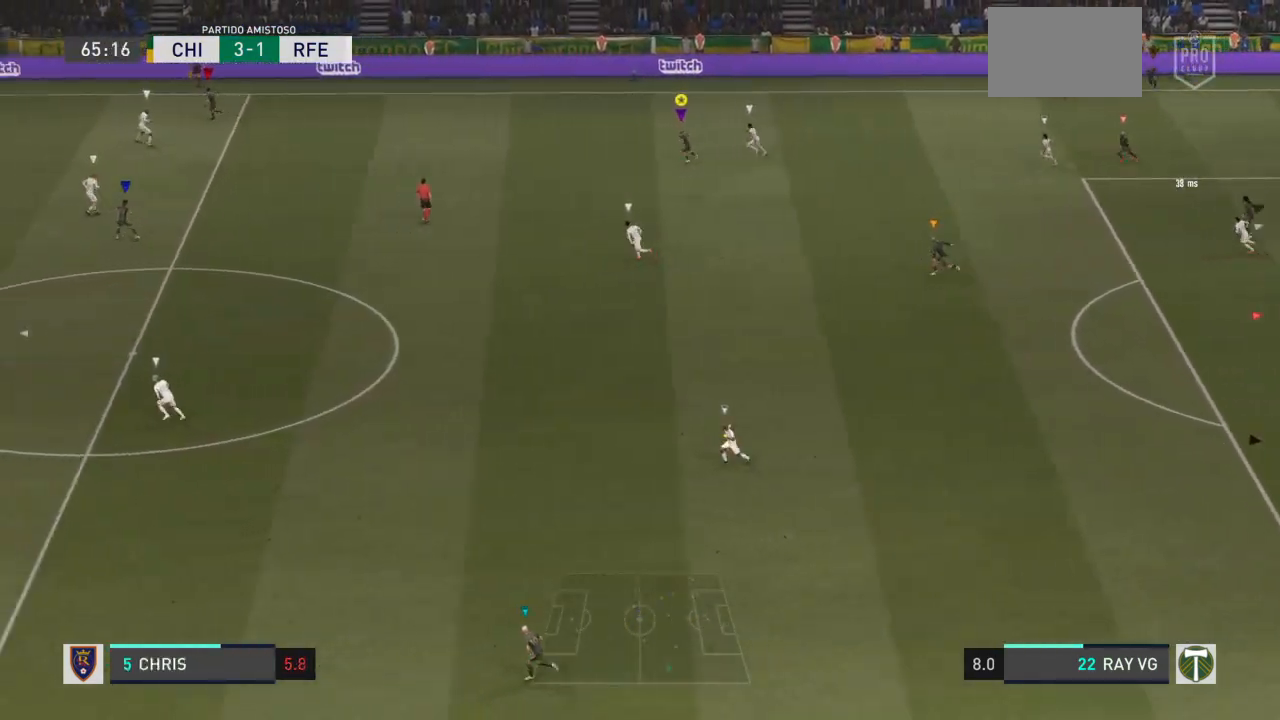
{"dt_ms": 500, "buttons": ["R2"], "left_stick": "left", "right_stick": "up-right", "events": [[217, "right_stick", "up-right"], [283, "right_stick", "center"], [500, "right_stick", "up-right"]]}
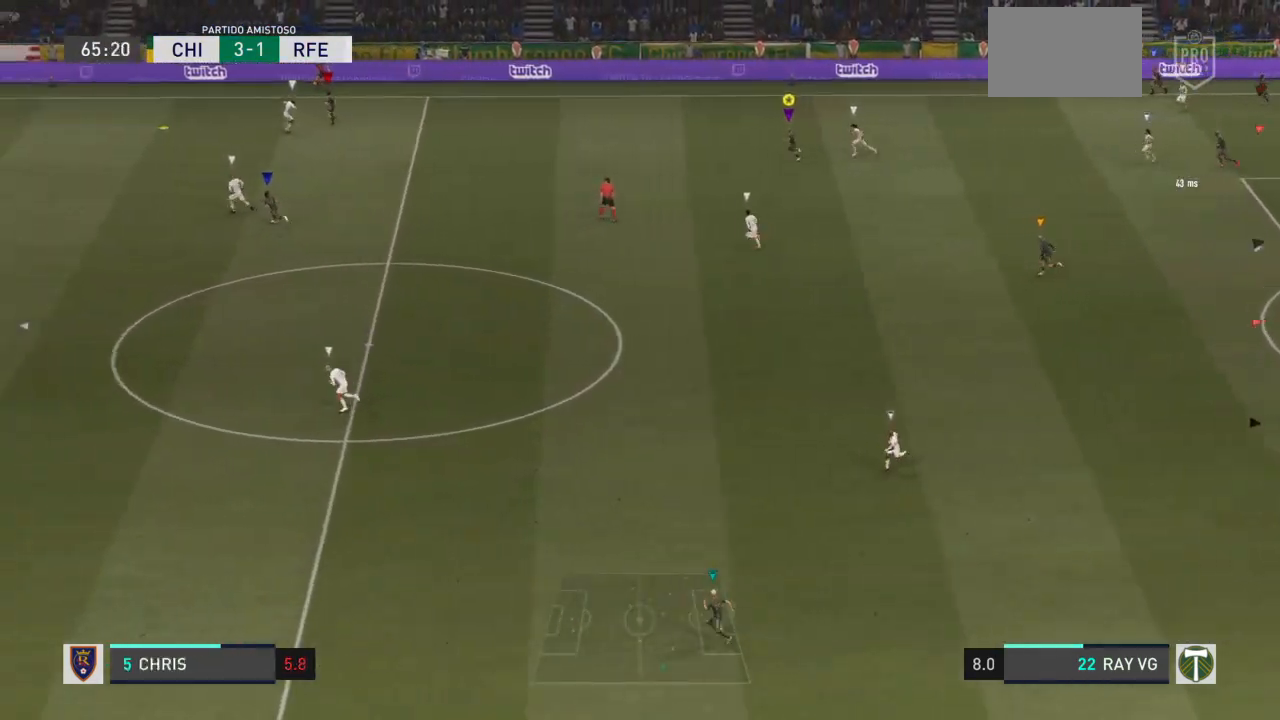
{"dt_ms": 500, "buttons": ["R2"], "left_stick": "left", "right_stick": "up-right", "events": [[50, "right_stick", "center"], [167, "right_stick", "up-right"]]}
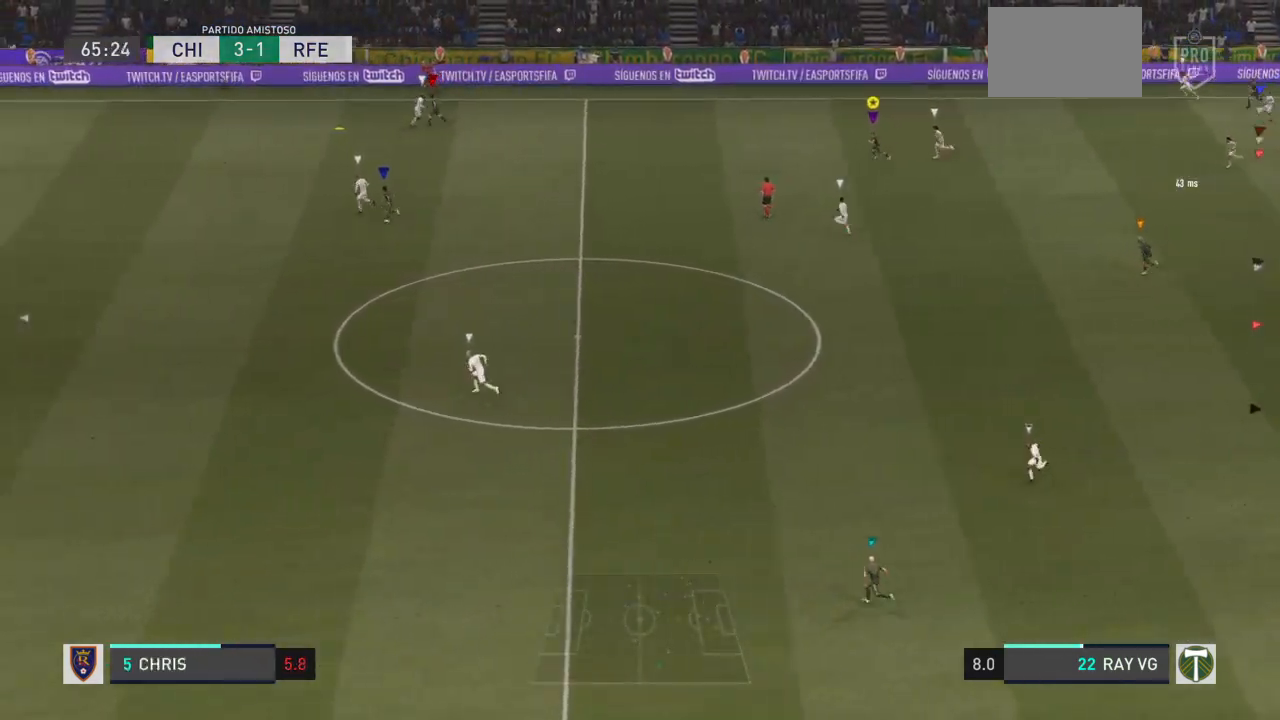
{"dt_ms": 500, "buttons": ["R2"], "left_stick": "left", "right_stick": "center", "events": [[33, "right_stick", "center"]]}
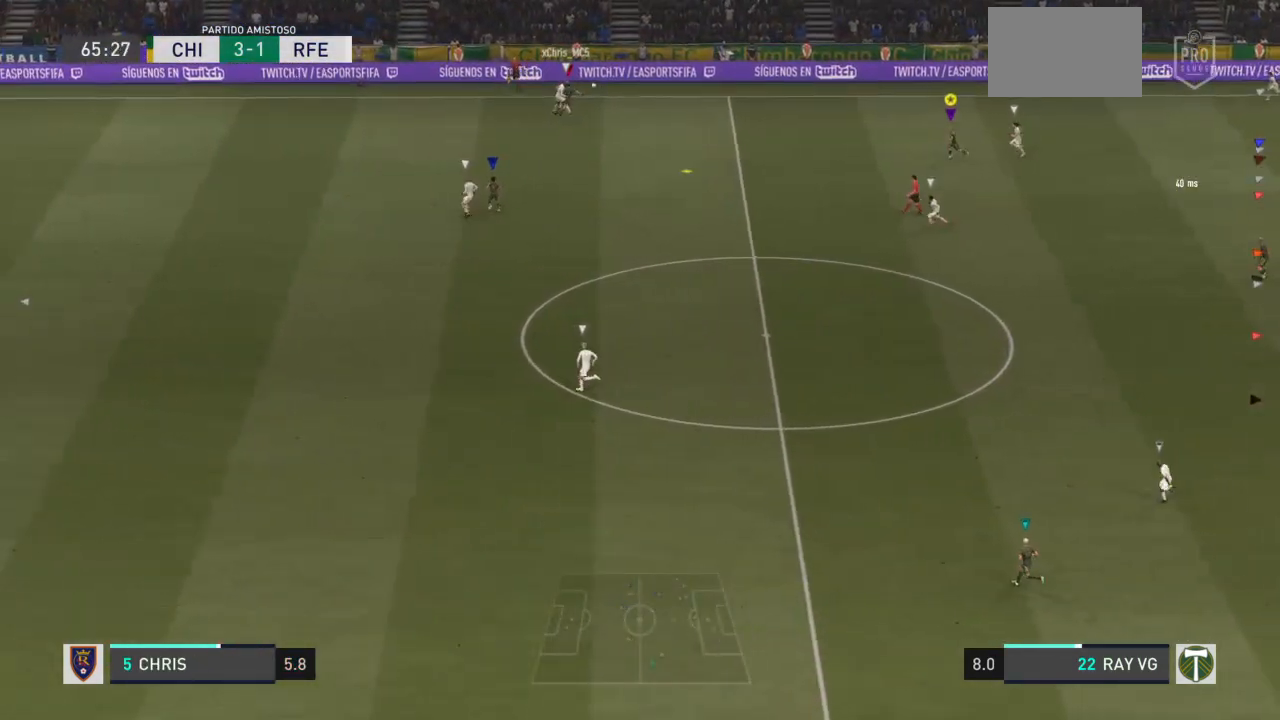
{"dt_ms": 500, "buttons": ["R2"], "left_stick": "left", "right_stick": "center", "events": []}
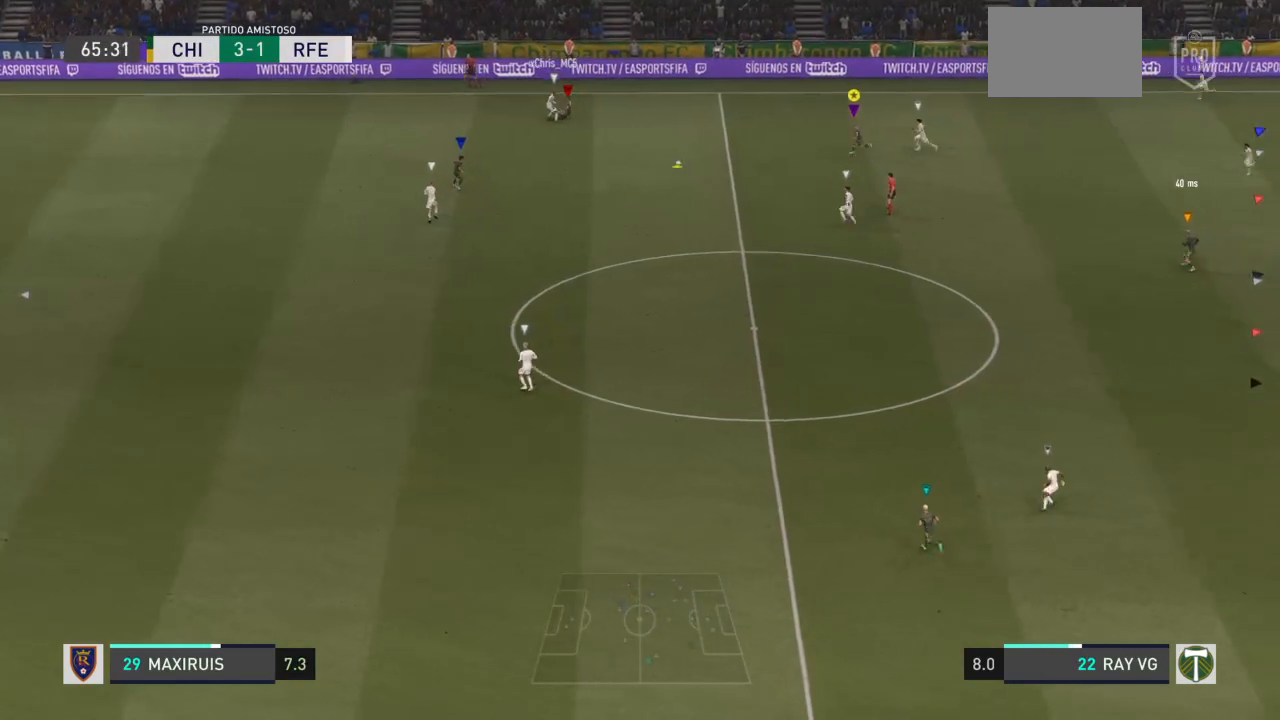
{"dt_ms": 500, "buttons": ["L2", "R1"], "left_stick": "down", "right_stick": "center", "events": [[33, "left_stick", "down-left"], [300, "L2", "down"], [367, "R2", "up"], [400, "R1", "down"], [400, "left_stick", "down"]]}
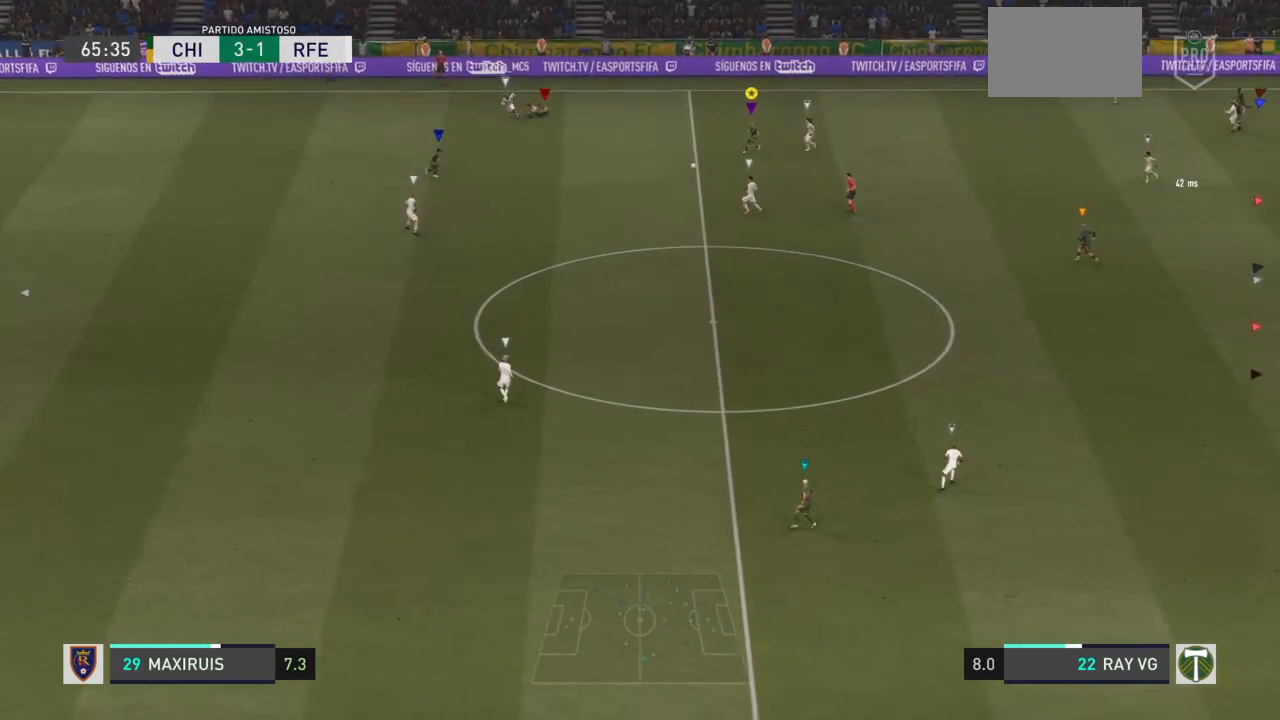
{"dt_ms": 500, "buttons": ["L2", "R2"], "left_stick": "down-right", "right_stick": "center", "events": [[50, "R2", "down"], [67, "R1", "up"], [417, "left_stick", "down-right"]]}
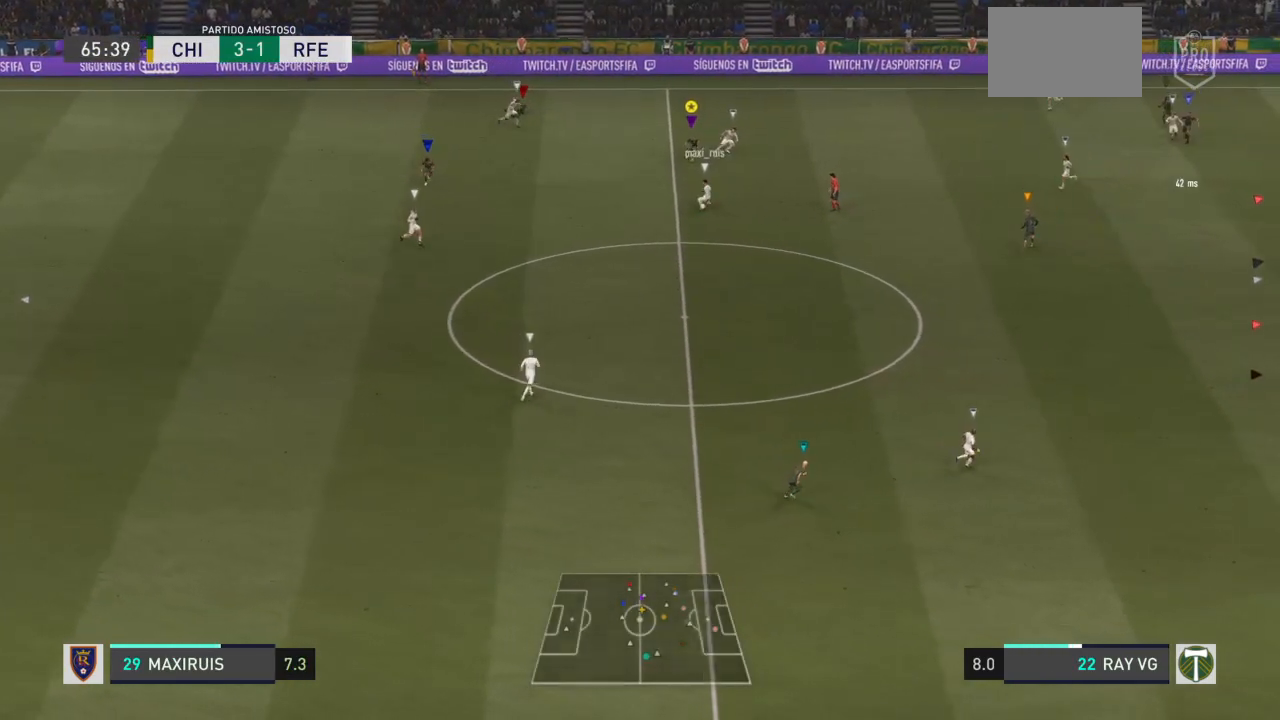
{"dt_ms": 500, "buttons": ["R2"], "left_stick": "down-right", "right_stick": "center", "events": [[267, "L2", "up"]]}
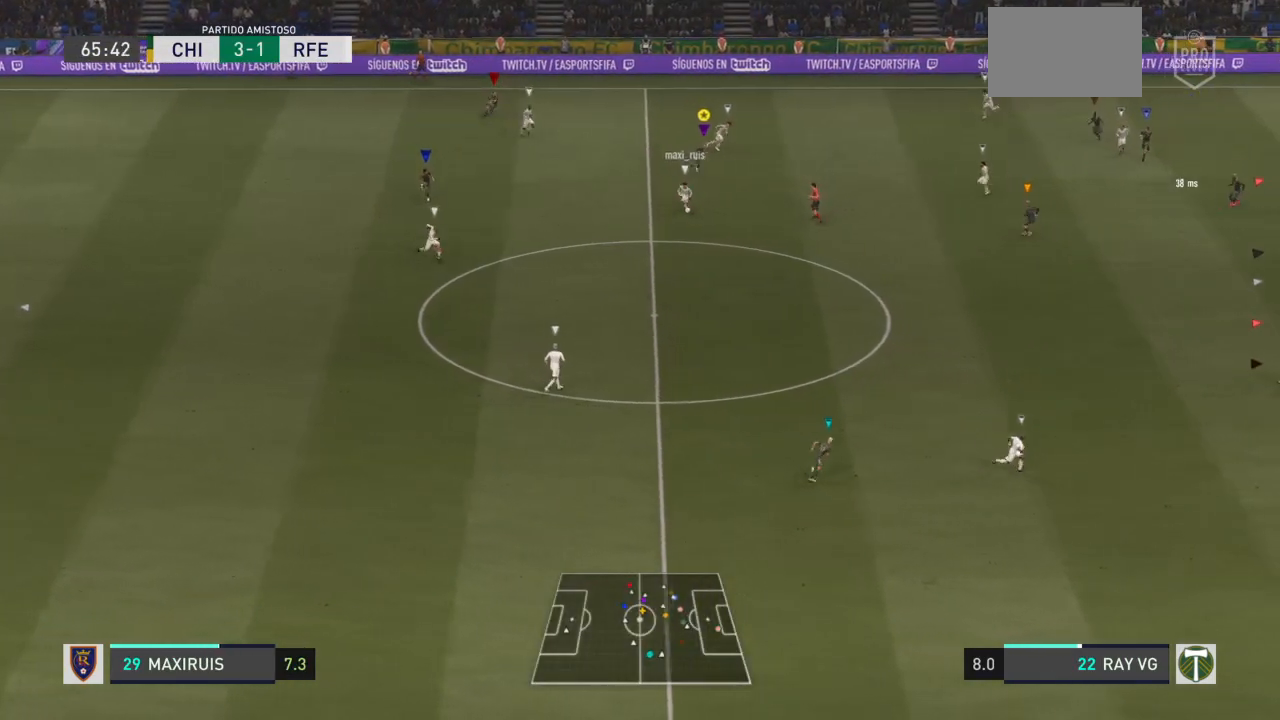
{"dt_ms": 500, "buttons": ["R2"], "left_stick": "down-right", "right_stick": "center", "events": []}
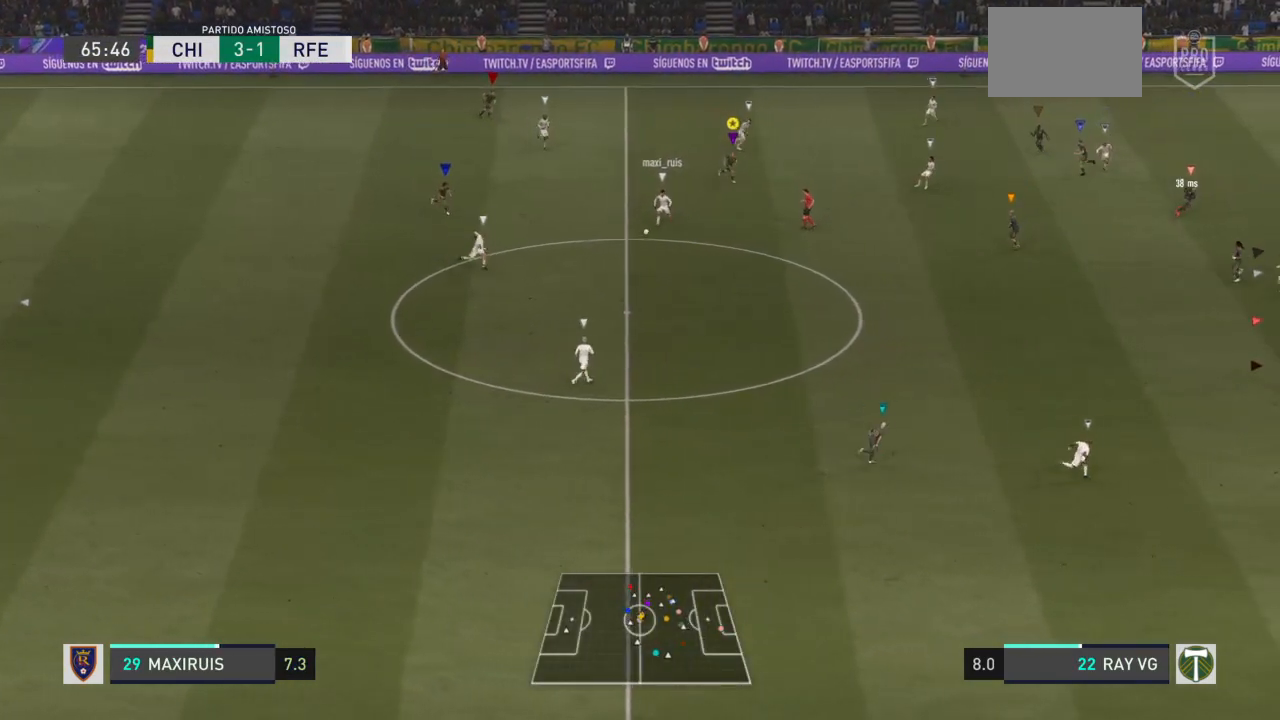
{"dt_ms": 500, "buttons": ["R2"], "left_stick": "down", "right_stick": "center", "events": [[500, "left_stick", "down"]]}
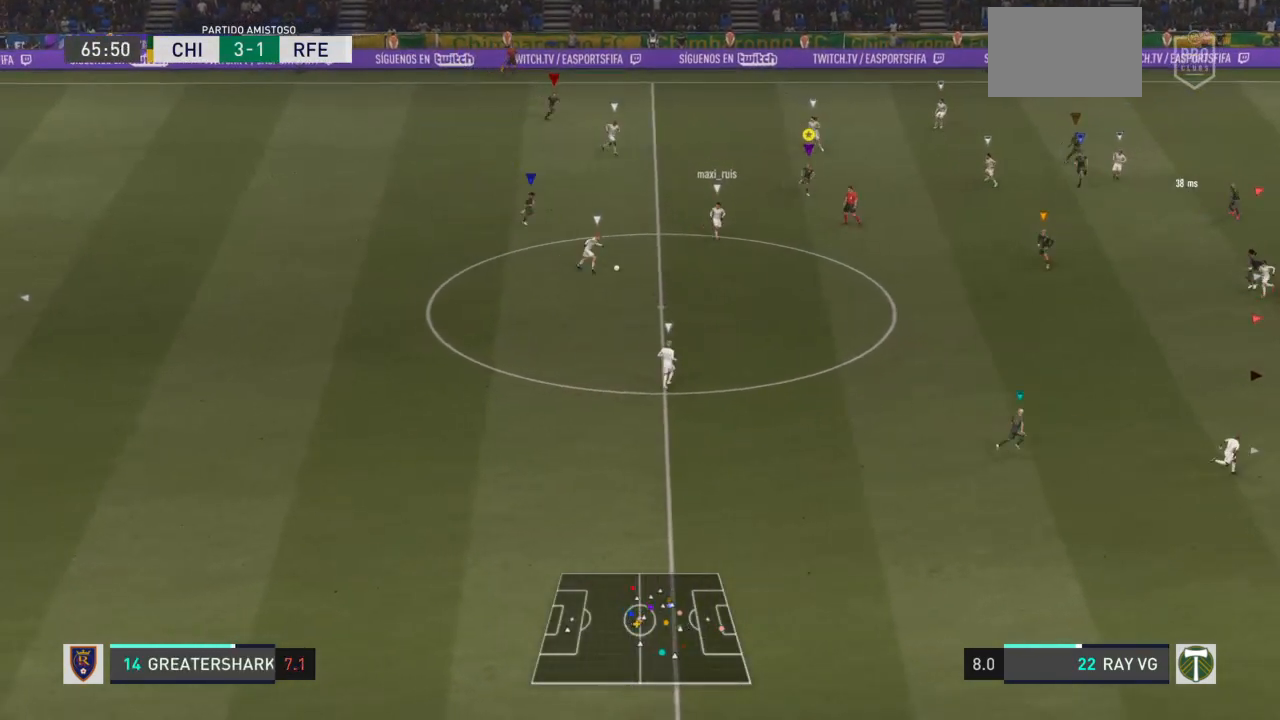
{"dt_ms": 500, "buttons": ["R2"], "left_stick": "down", "right_stick": "center", "events": []}
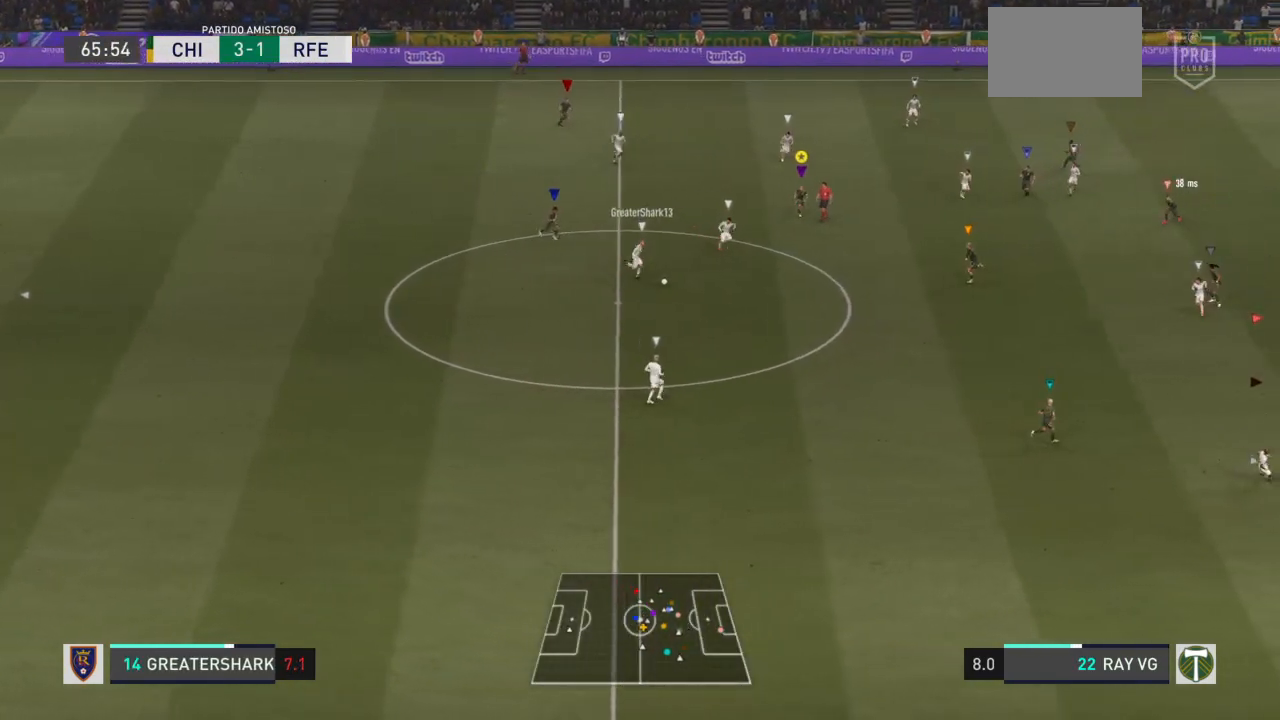
{"dt_ms": 500, "buttons": ["R2"], "left_stick": "down", "right_stick": "center", "events": []}
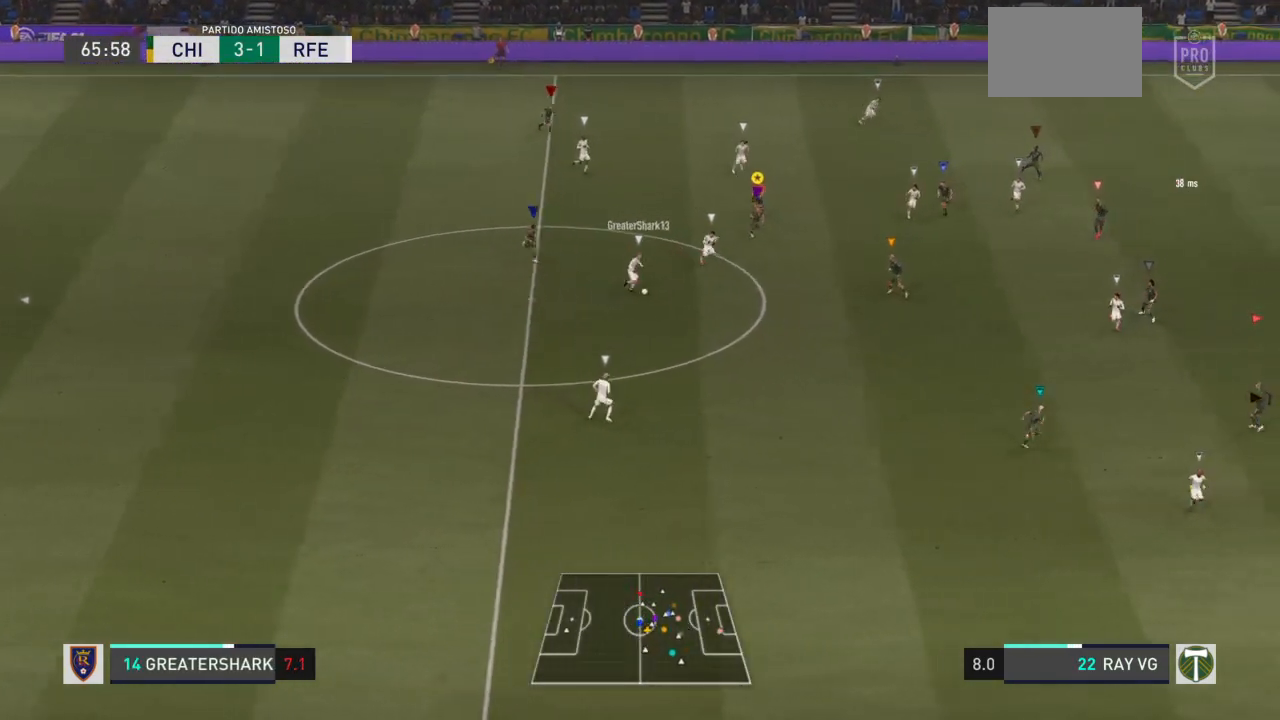
{"dt_ms": 1000, "buttons": ["R2"], "left_stick": "down-right", "right_stick": "center"}
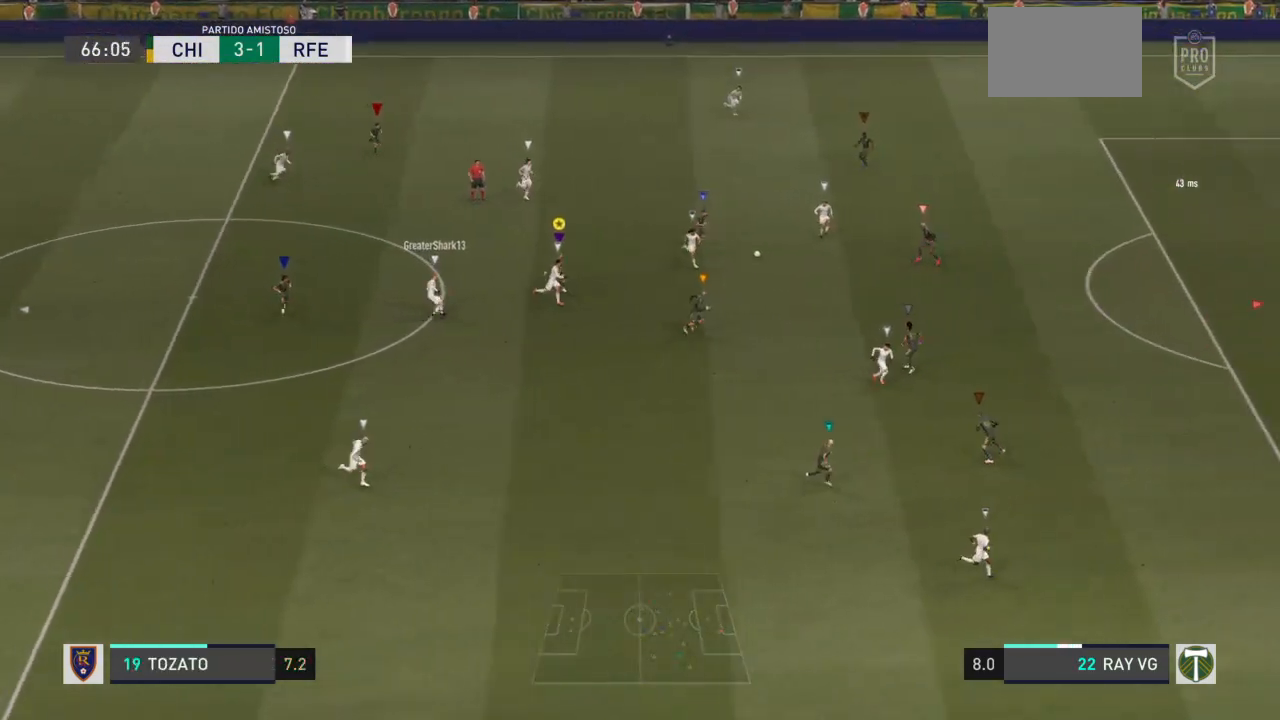
{"dt_ms": 500, "buttons": [], "left_stick": "right", "right_stick": "center", "events": [[283, "R2", "up"], [483, "left_stick", "right"]]}
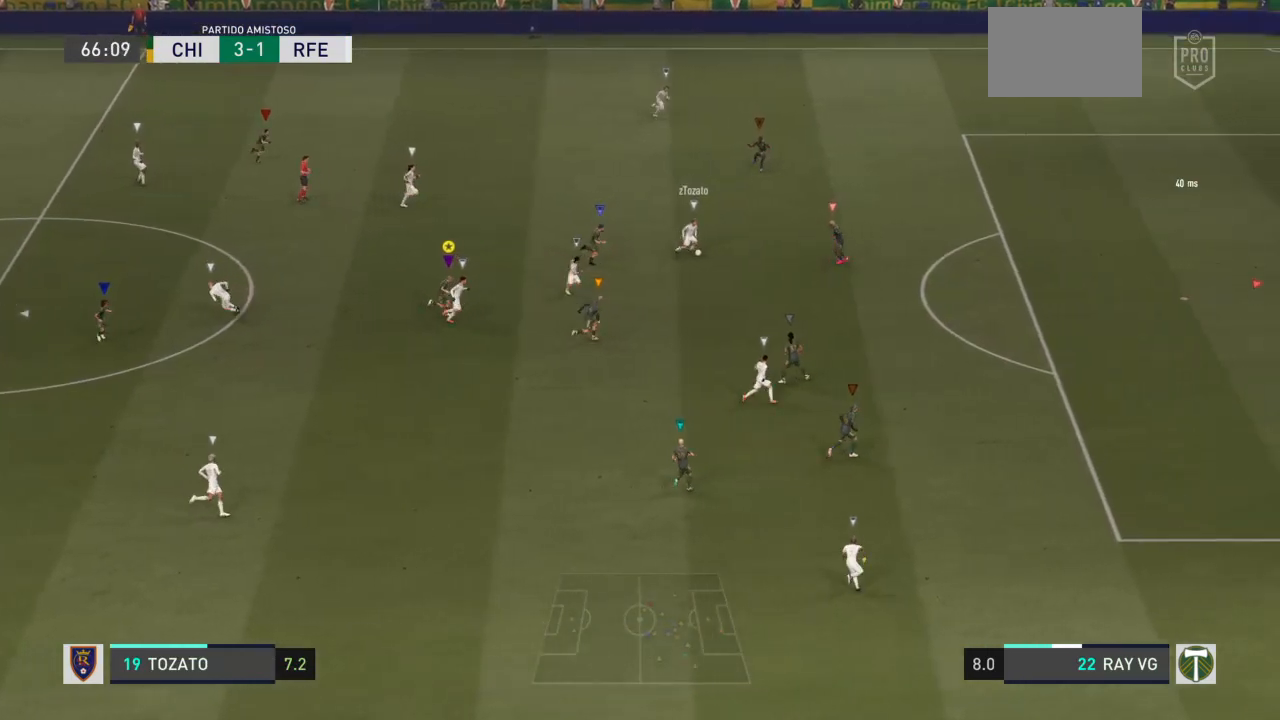
{"dt_ms": 500, "buttons": [], "left_stick": "right", "right_stick": "center", "events": []}
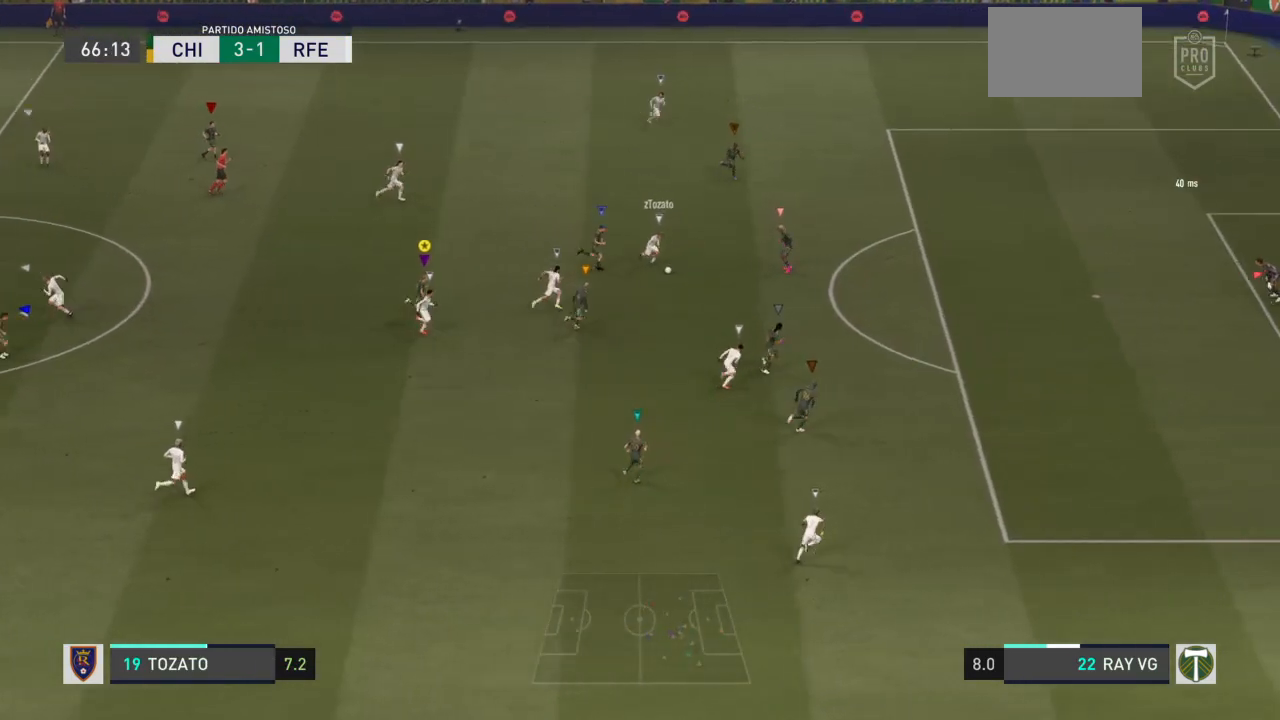
{"dt_ms": 500, "buttons": [], "left_stick": "right", "right_stick": "center", "events": []}
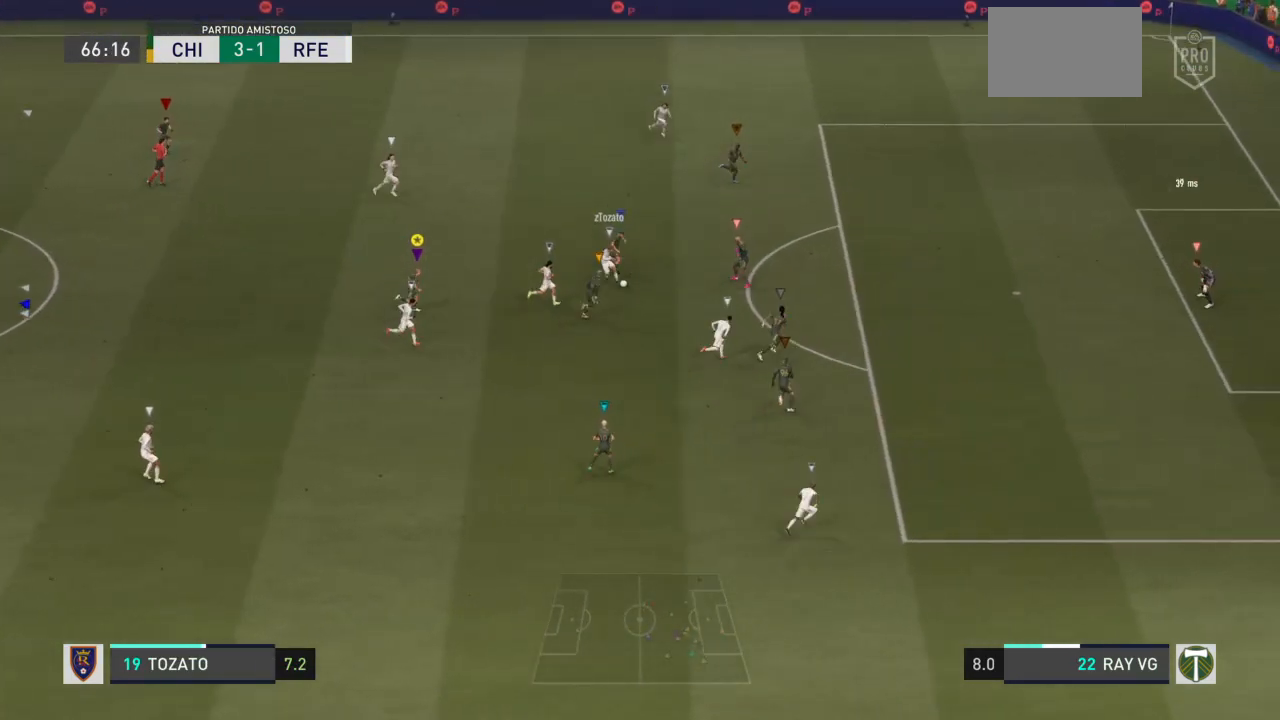
{"dt_ms": 500, "buttons": [], "left_stick": "up-right", "right_stick": "center", "events": [[233, "left_stick", "up-right"]]}
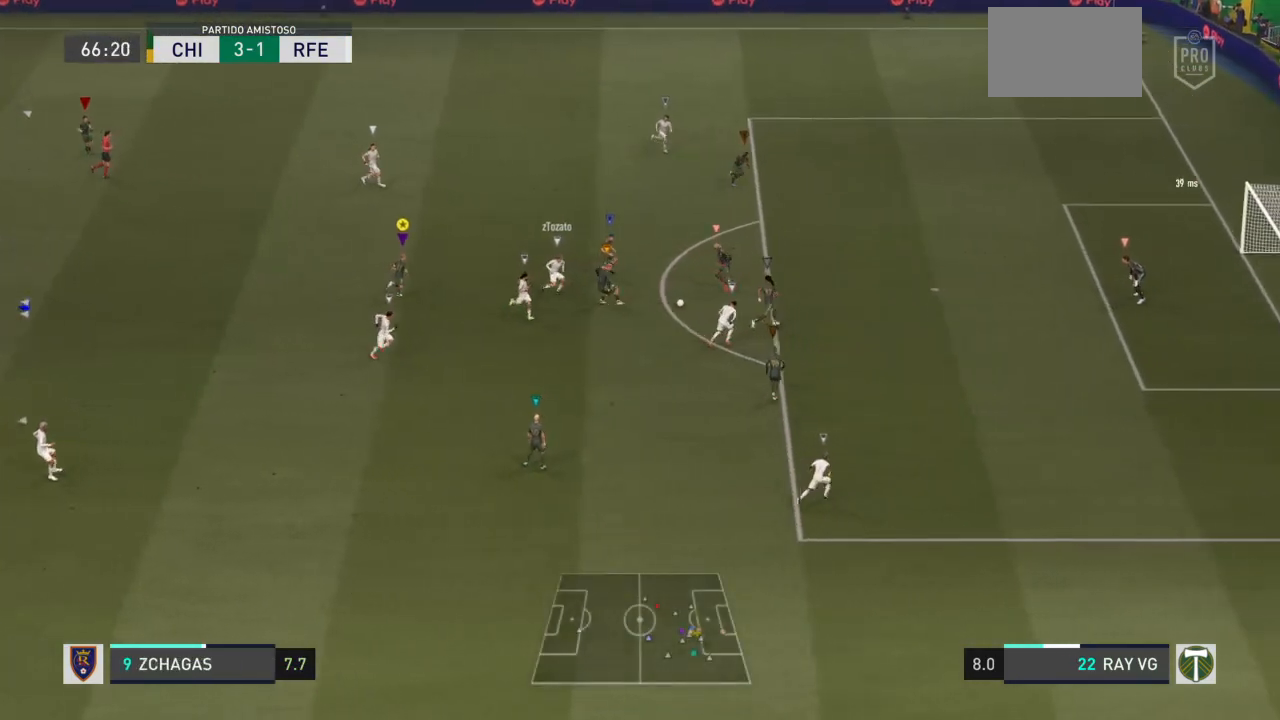
{"dt_ms": 500, "buttons": [], "left_stick": "up-right", "right_stick": "center", "events": []}
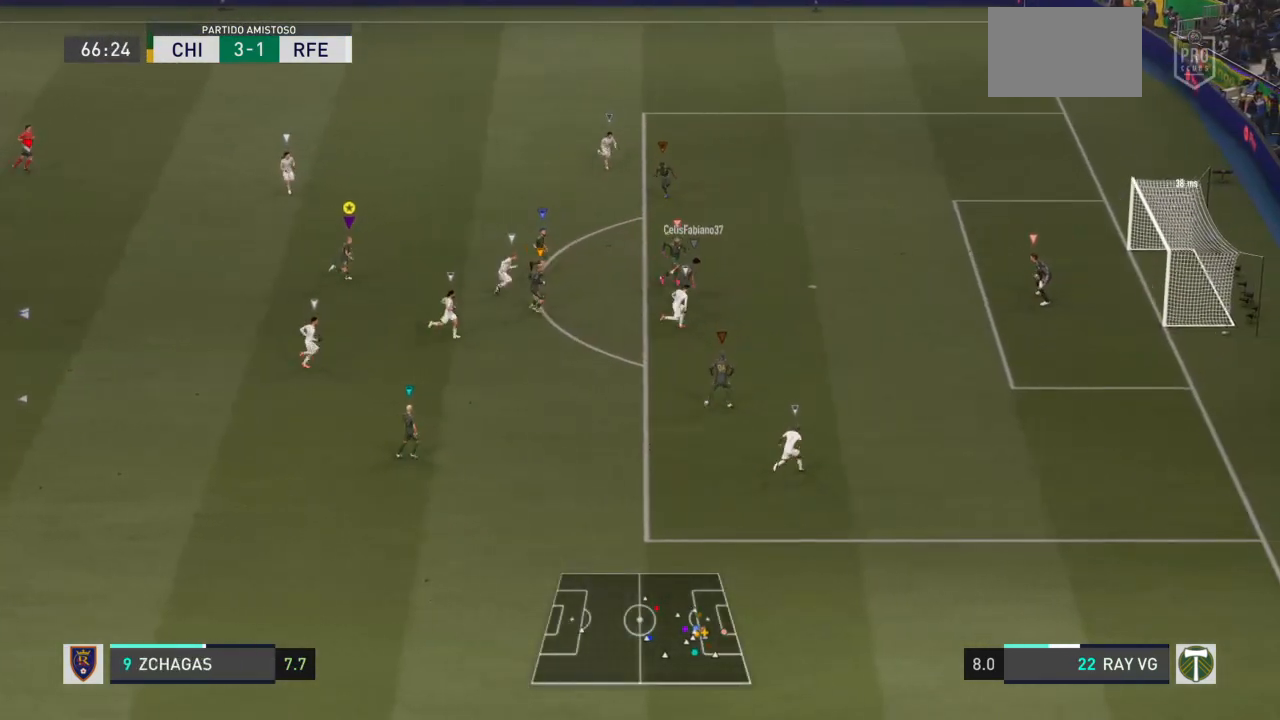
{"dt_ms": 500, "buttons": [], "left_stick": "up", "right_stick": "center", "events": [[317, "left_stick", "up"]]}
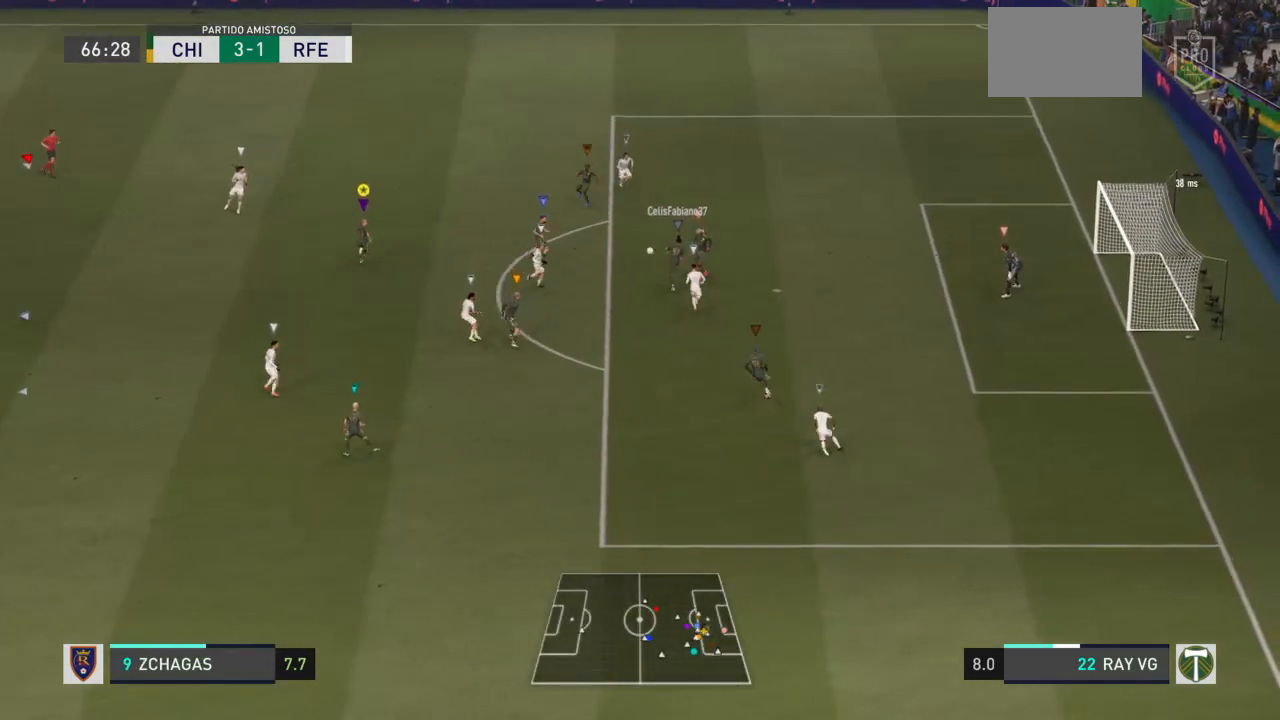
{"dt_ms": 500, "buttons": [], "left_stick": "up-left", "right_stick": "center", "events": [[50, "left_stick", "up-left"]]}
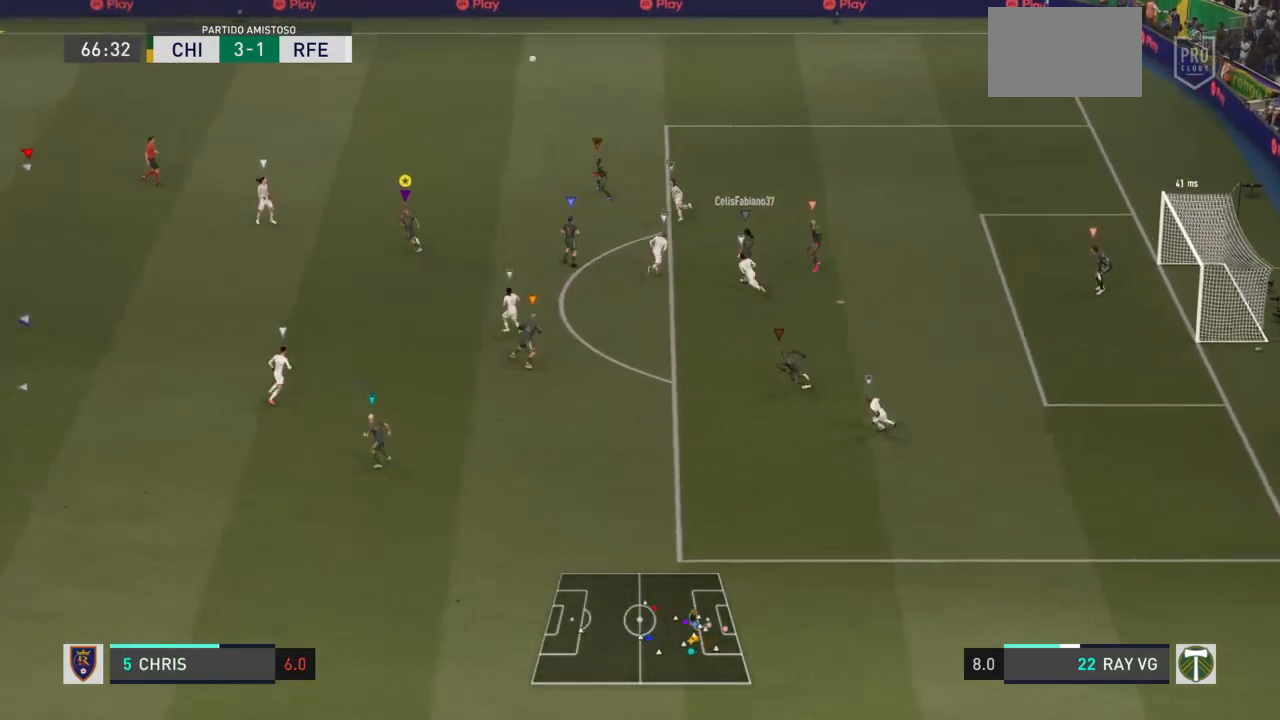
{"dt_ms": 500, "buttons": ["R2"], "left_stick": "up-left", "right_stick": "center", "events": [[17, "R2", "down"]]}